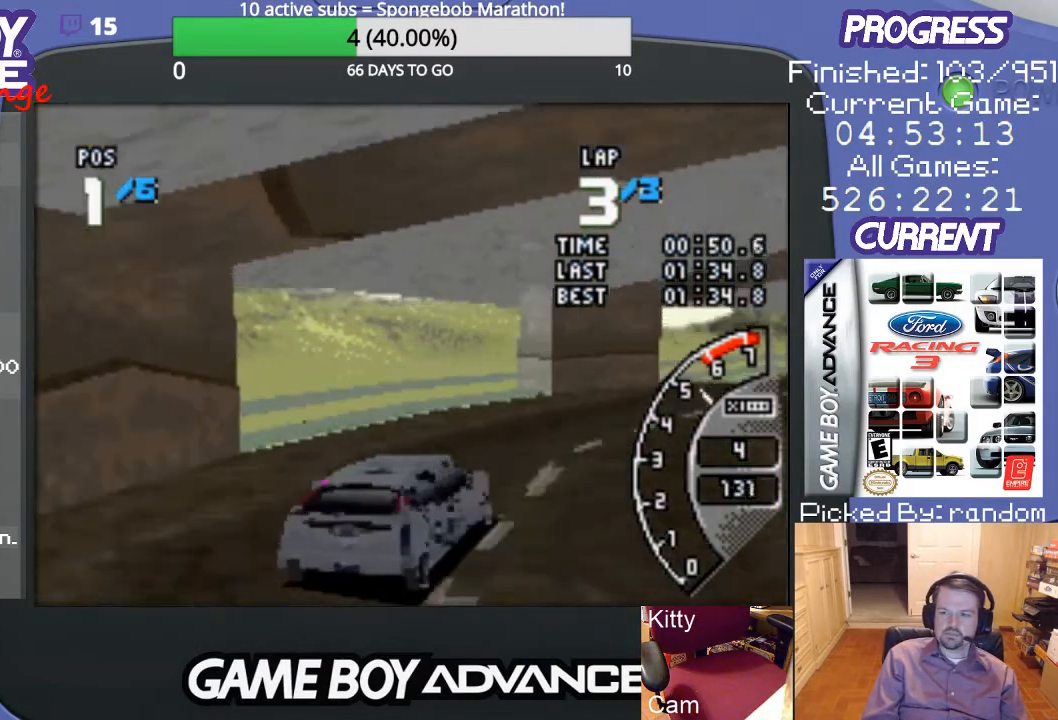
Gameplay with a controller (Nintendo layout); each line is a JSON object with the inputs held at the frame after it. "events" lists button and stick changes between this image and that frame as [ms after this image, input, new state], when the widget could be followed in between. Not read: L3 R3.
{"buttons": ["A"], "events": [[167, "DPAD_RIGHT", "up"], [300, "DPAD_RIGHT", "down"], [400, "DPAD_RIGHT", "up"]]}
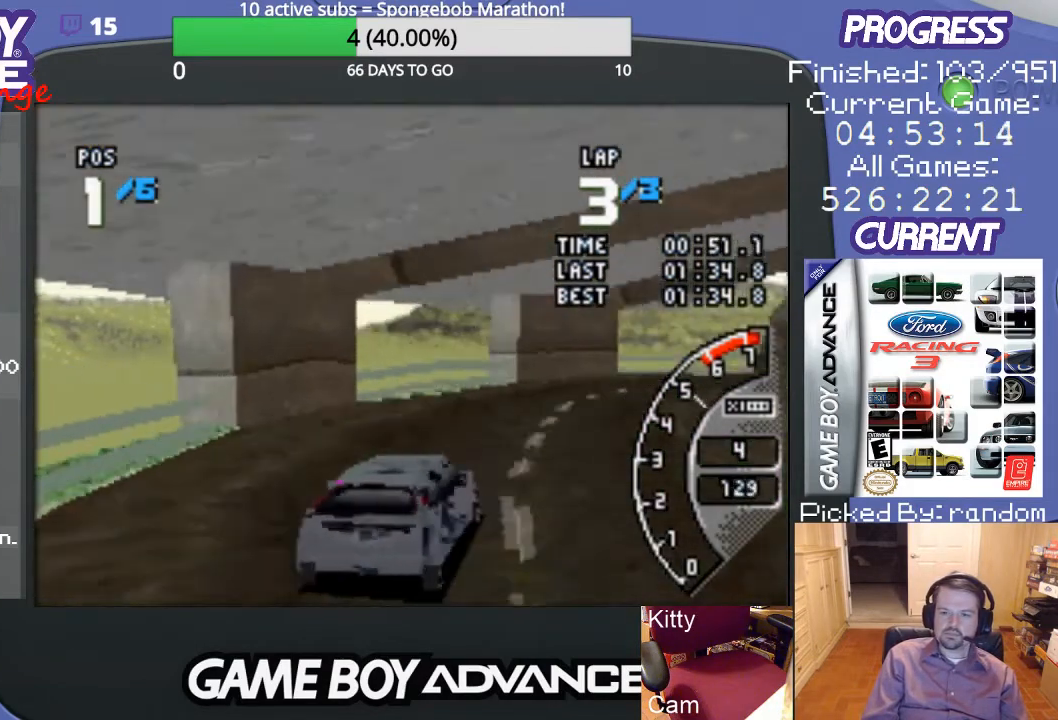
{"buttons": ["A", "DPAD_RIGHT"], "events": [[67, "DPAD_RIGHT", "down"], [167, "DPAD_RIGHT", "up"], [233, "DPAD_RIGHT", "down"], [367, "DPAD_RIGHT", "up"], [467, "DPAD_RIGHT", "down"]]}
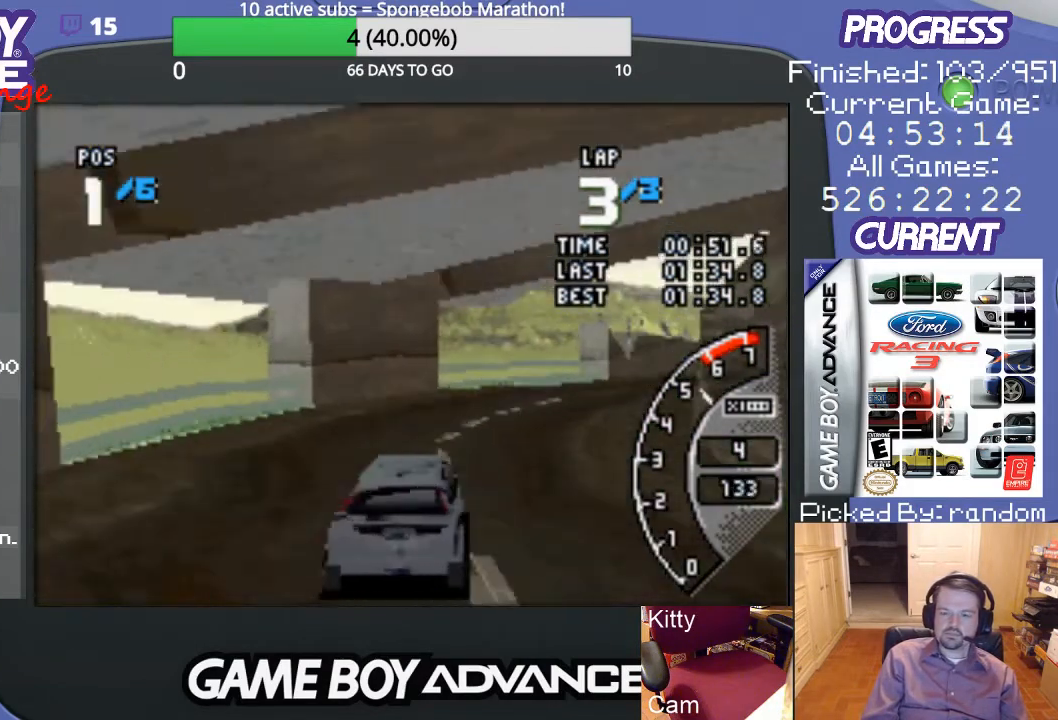
{"buttons": ["A"], "events": [[467, "DPAD_RIGHT", "up"]]}
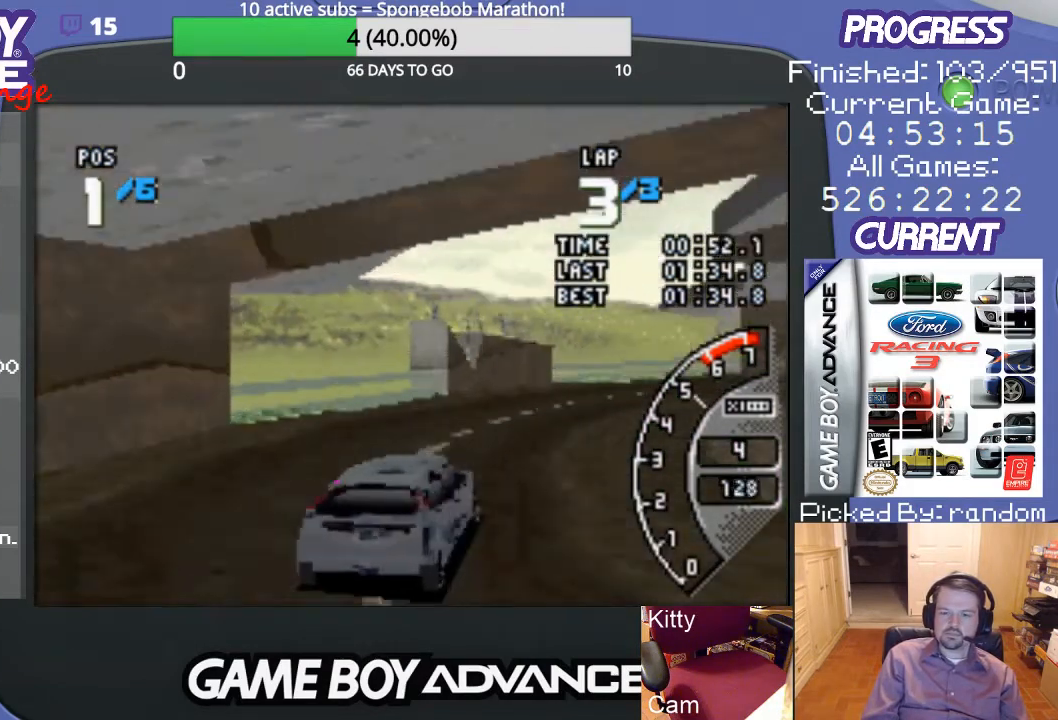
{"buttons": ["A", "DPAD_RIGHT"], "events": [[467, "DPAD_RIGHT", "down"]]}
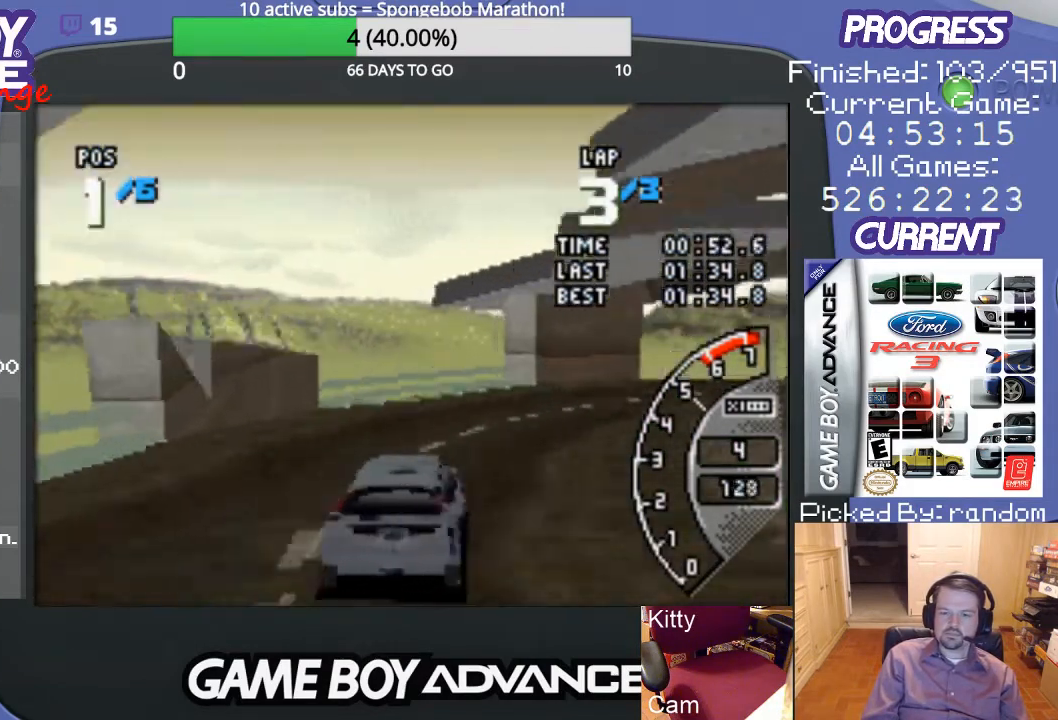
{"buttons": ["A", "DPAD_RIGHT"], "events": []}
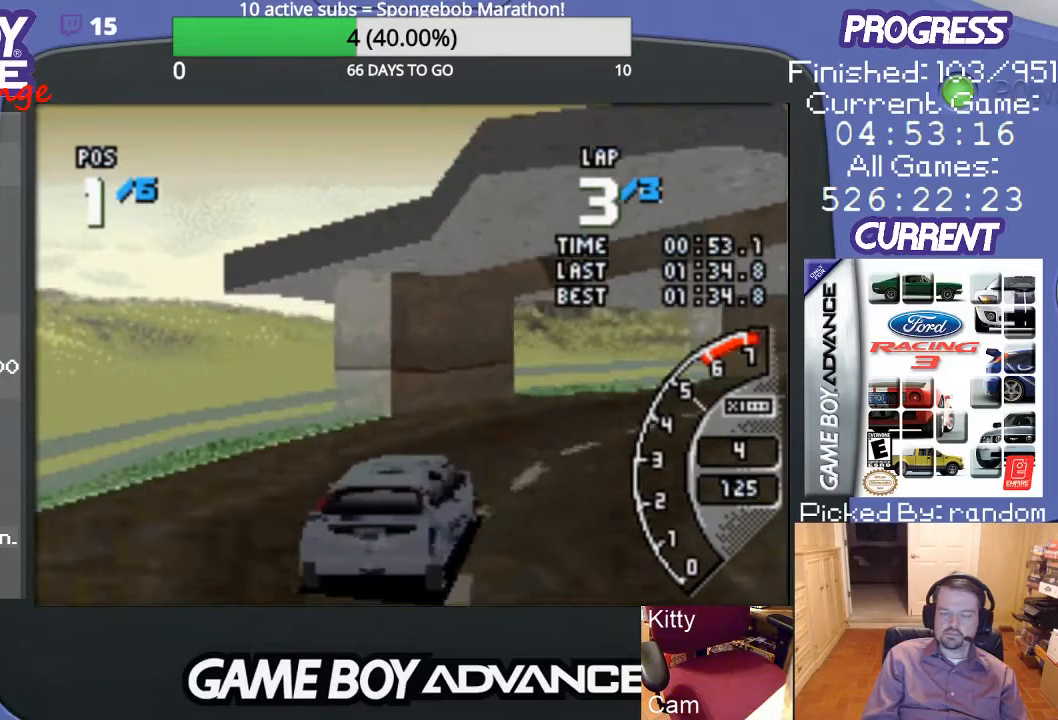
{"buttons": ["A"], "events": [[133, "DPAD_RIGHT", "up"], [300, "DPAD_RIGHT", "down"], [433, "DPAD_RIGHT", "up"]]}
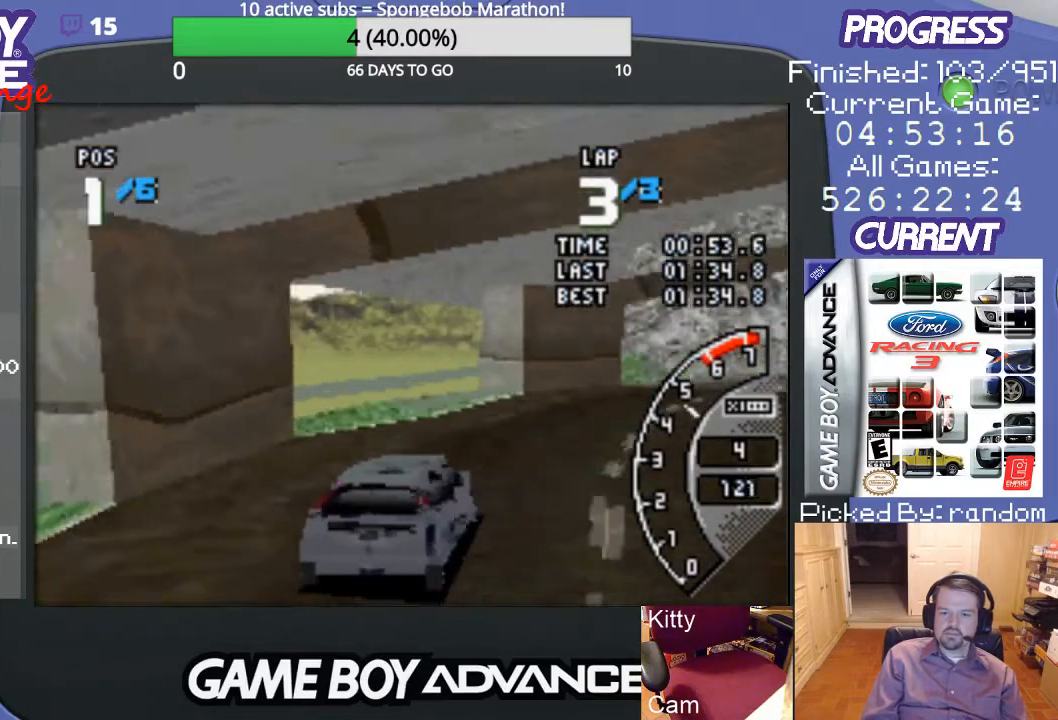
{"buttons": ["A", "DPAD_RIGHT"], "events": [[33, "DPAD_RIGHT", "down"], [300, "DPAD_RIGHT", "up"], [467, "DPAD_RIGHT", "down"]]}
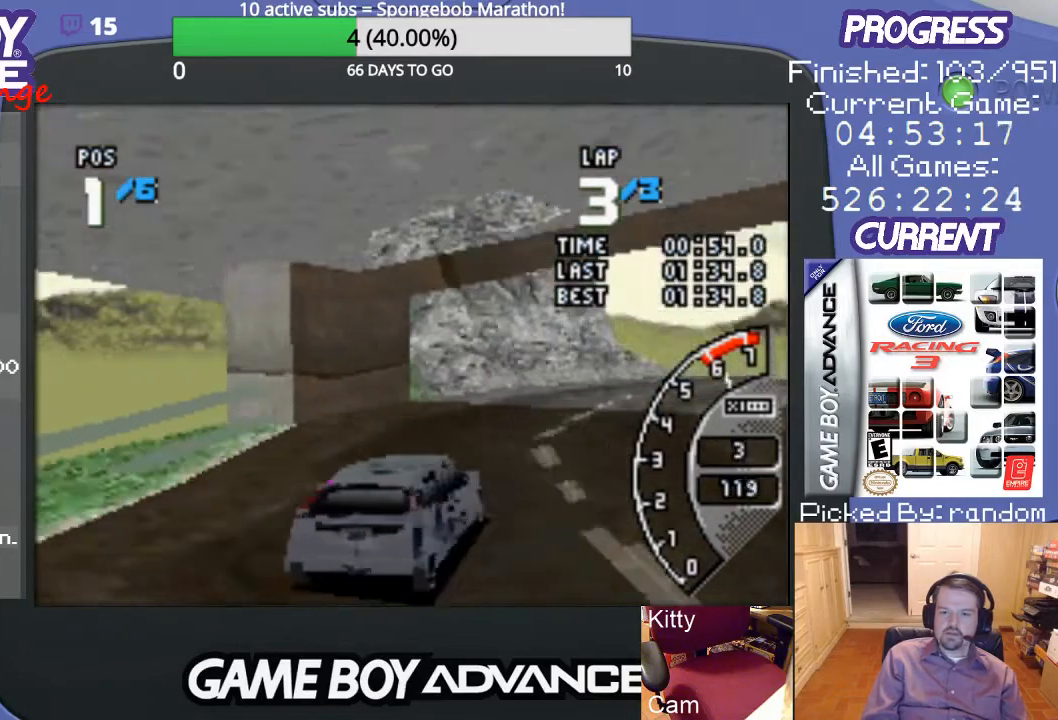
{"buttons": ["A"], "events": [[100, "DPAD_RIGHT", "up"], [200, "DPAD_RIGHT", "down"], [333, "DPAD_RIGHT", "up"]]}
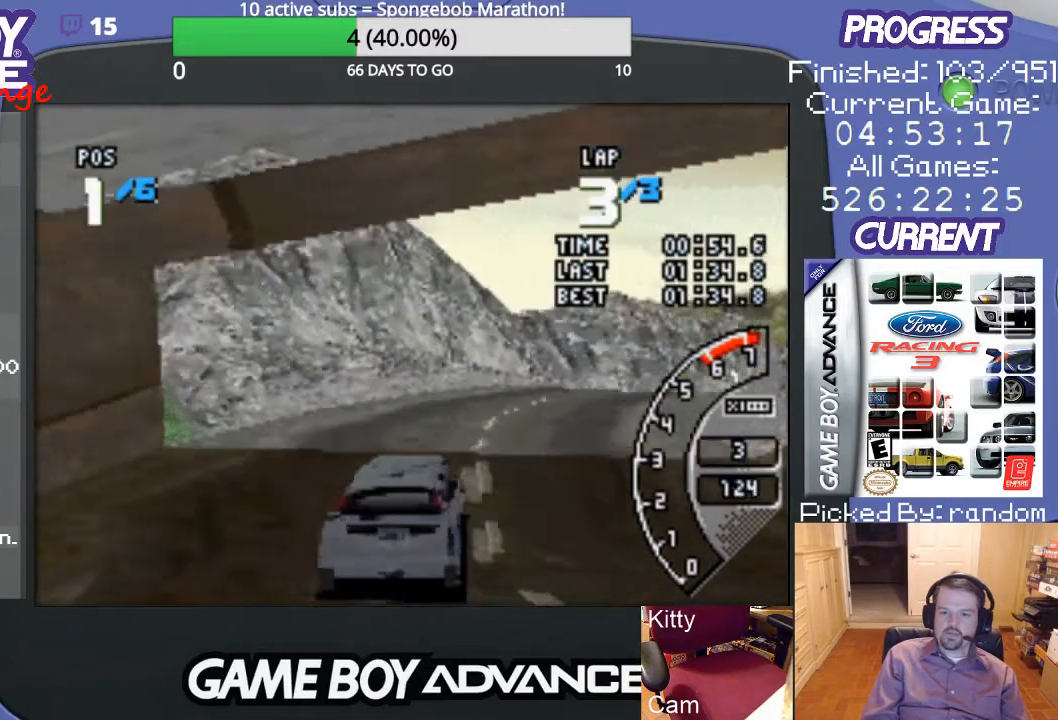
{"buttons": ["DPAD_RIGHT"], "events": [[100, "DPAD_RIGHT", "down"], [500, "A", "up"]]}
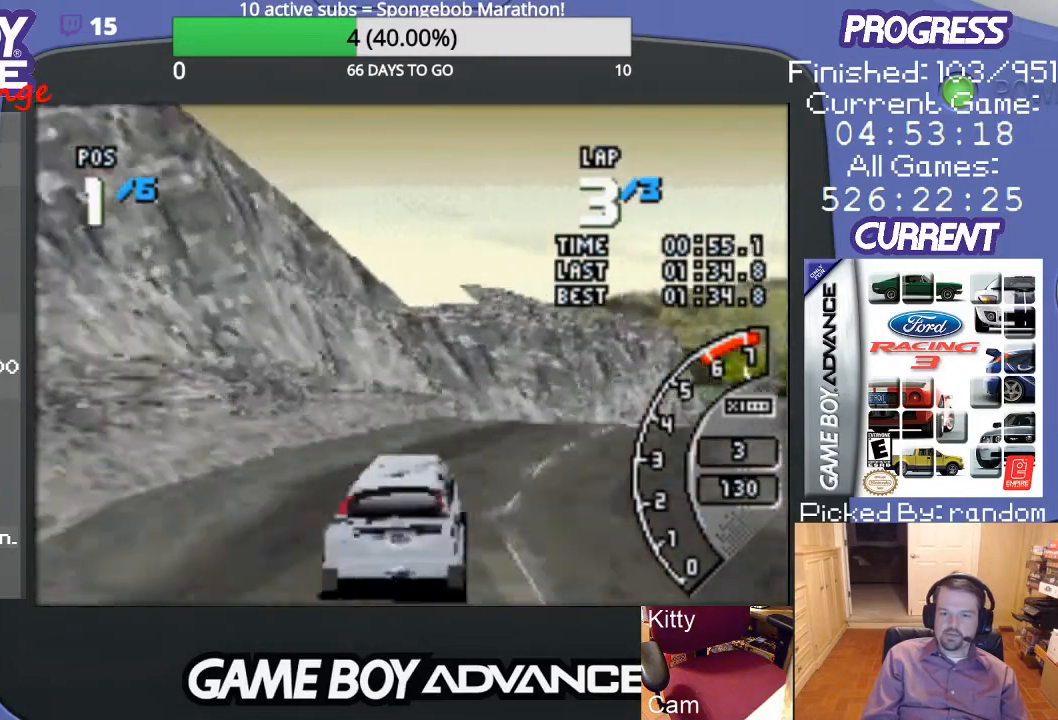
{"buttons": ["A", "DPAD_RIGHT"], "events": [[33, "A", "down"], [167, "A", "up"], [233, "A", "down"], [267, "DPAD_RIGHT", "up"], [367, "A", "up"], [367, "DPAD_RIGHT", "down"], [400, "A", "down"]]}
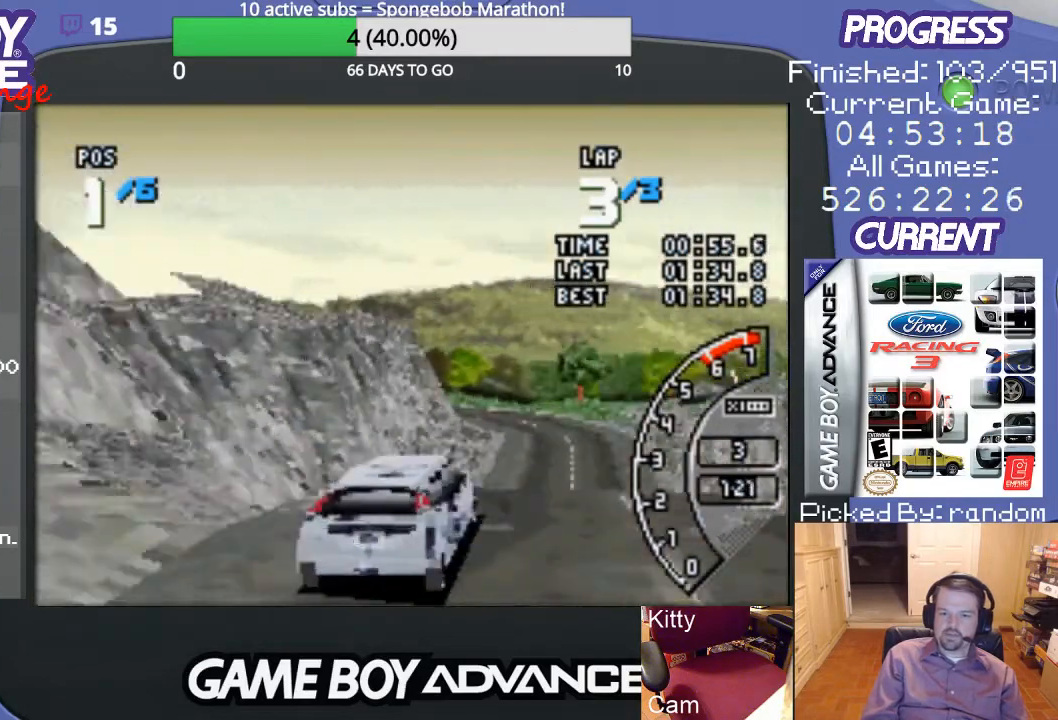
{"buttons": ["A", "DPAD_LEFT"], "events": [[33, "DPAD_RIGHT", "up"], [500, "DPAD_LEFT", "down"]]}
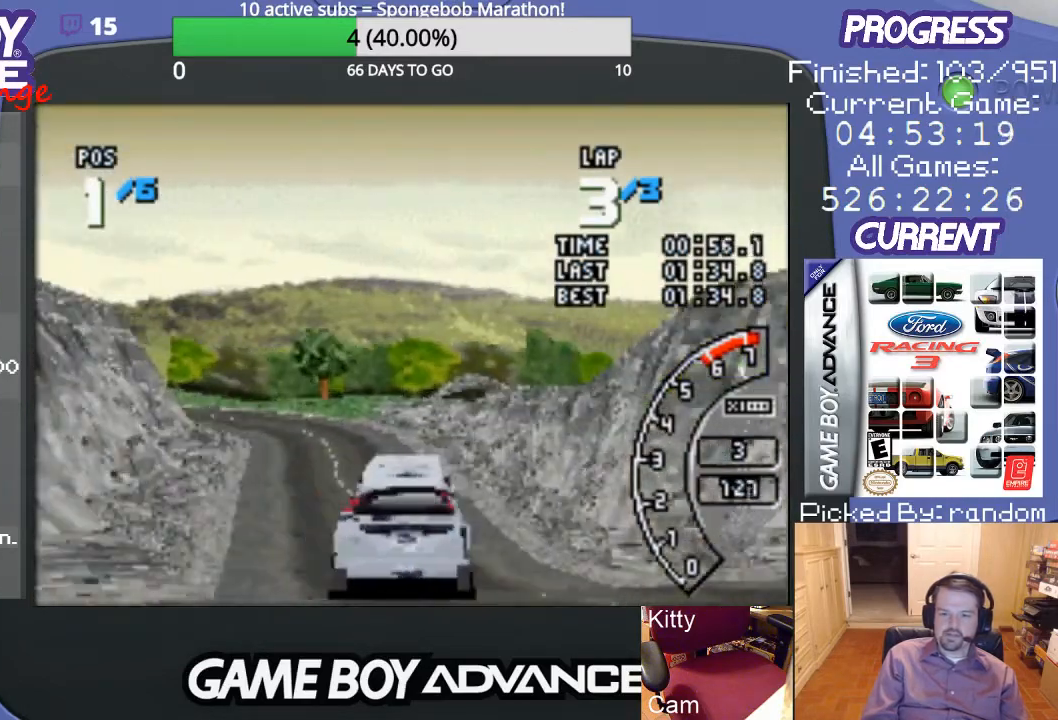
{"buttons": ["A"], "events": [[133, "DPAD_LEFT", "up"]]}
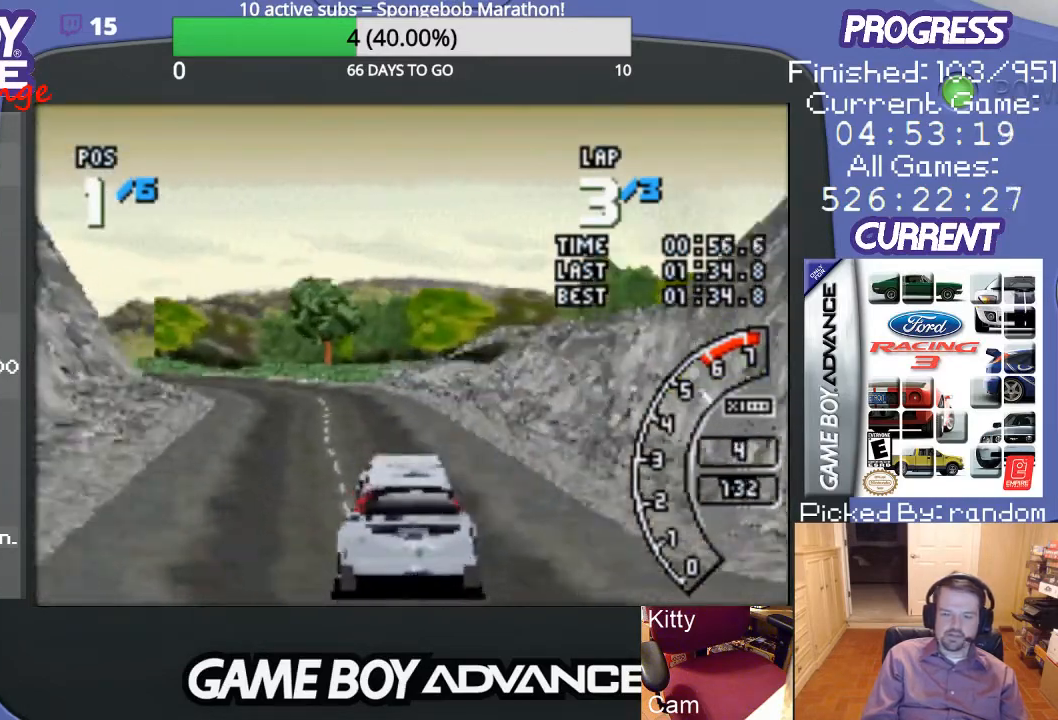
{"buttons": ["A", "DPAD_LEFT"], "events": [[67, "DPAD_LEFT", "down"], [167, "DPAD_LEFT", "up"], [367, "DPAD_LEFT", "down"]]}
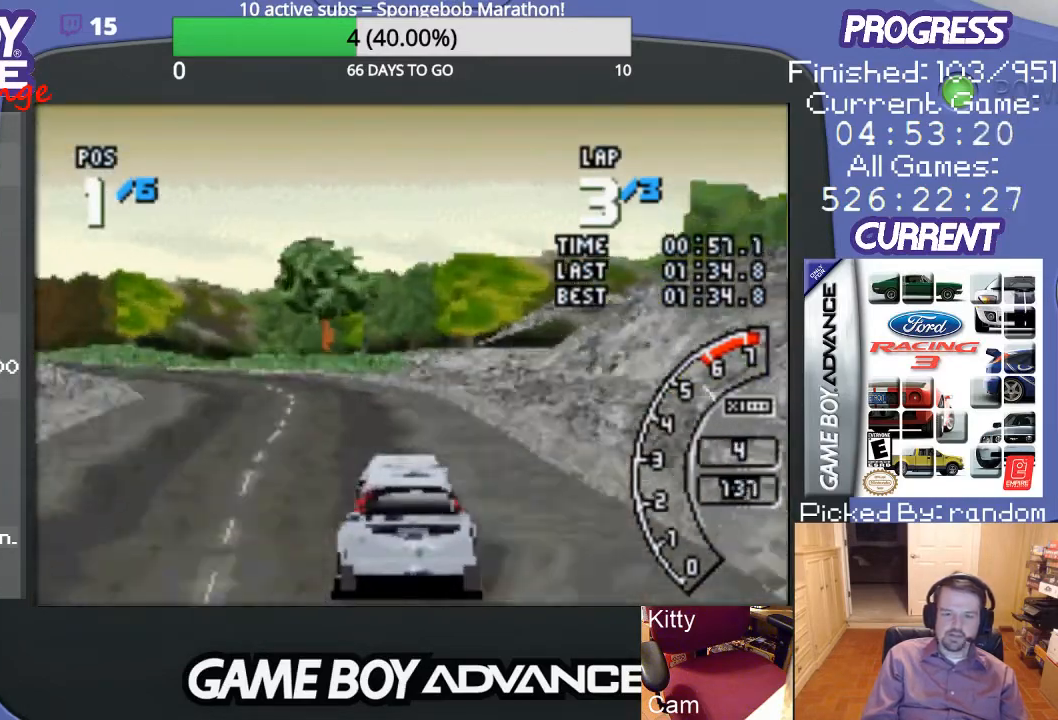
{"buttons": ["DPAD_LEFT"], "events": [[33, "A", "up"], [233, "A", "down"], [300, "A", "up"], [367, "A", "down"], [433, "A", "up"]]}
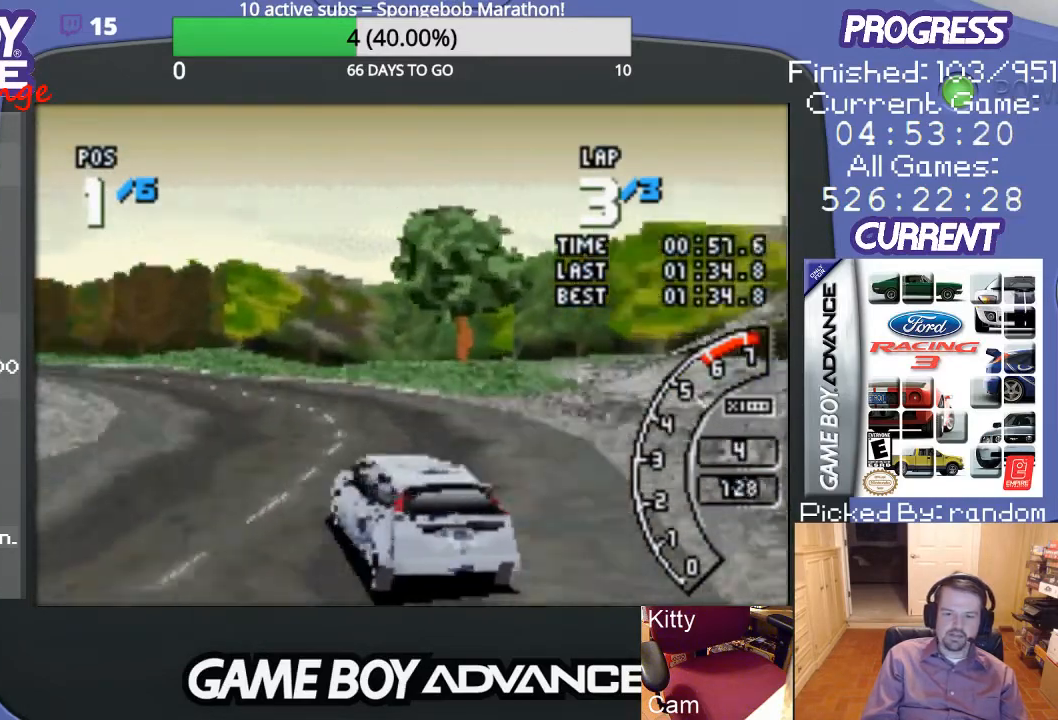
{"buttons": ["A"], "events": [[33, "A", "down"], [200, "DPAD_LEFT", "up"]]}
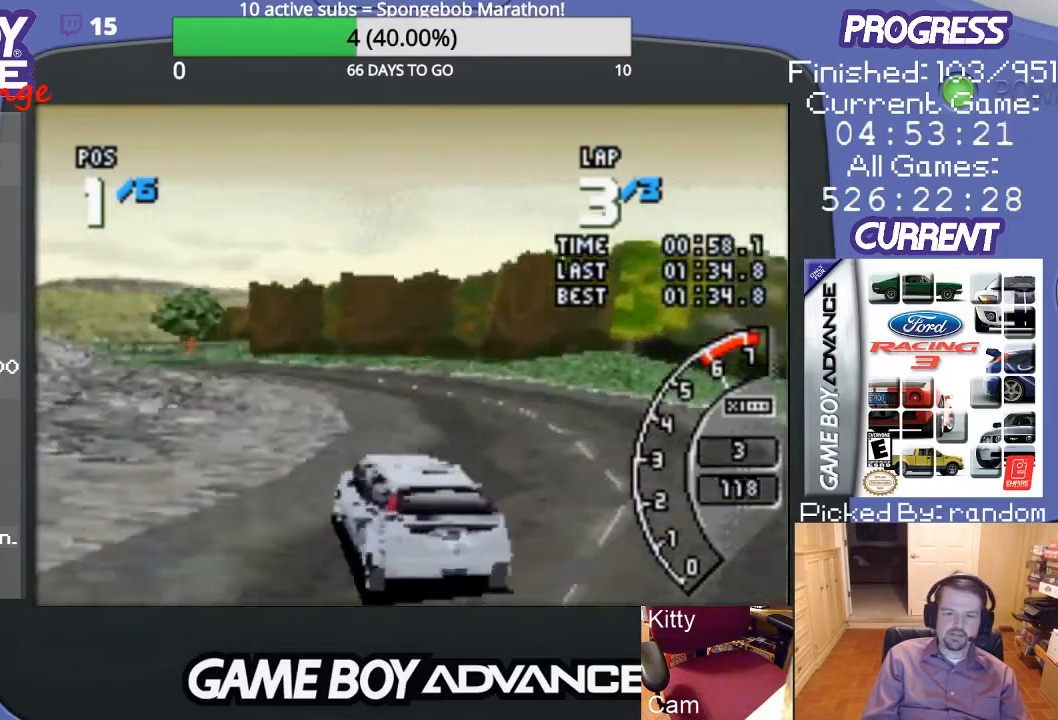
{"buttons": ["A"], "events": [[100, "DPAD_LEFT", "down"], [267, "DPAD_LEFT", "up"]]}
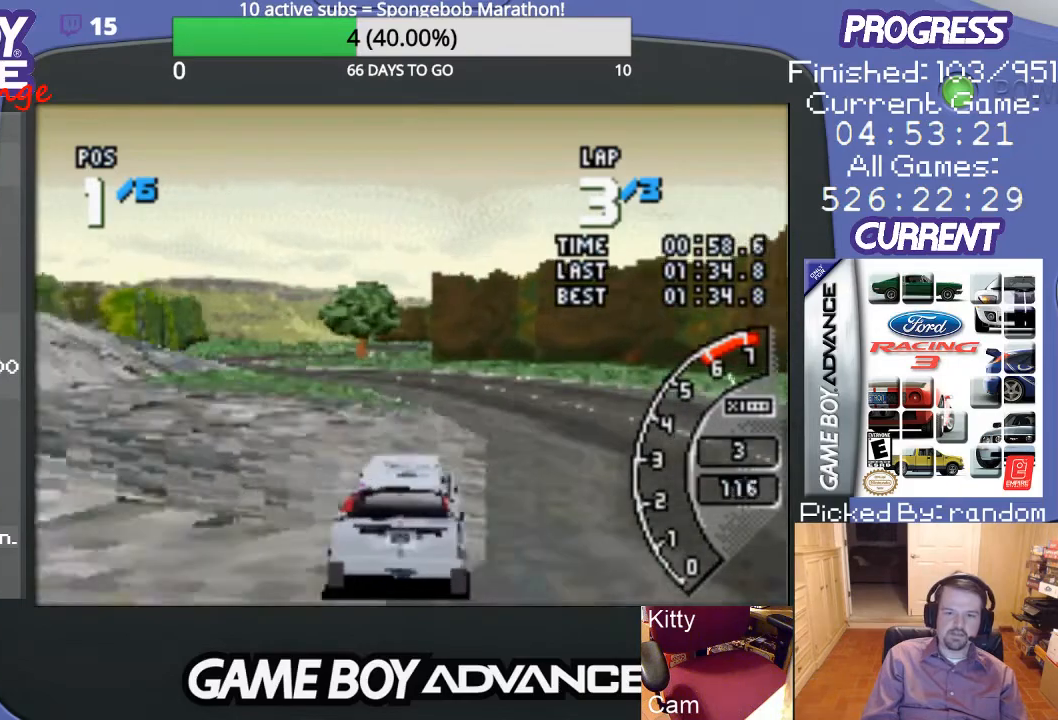
{"buttons": ["A", "DPAD_LEFT"], "events": [[167, "DPAD_LEFT", "down"]]}
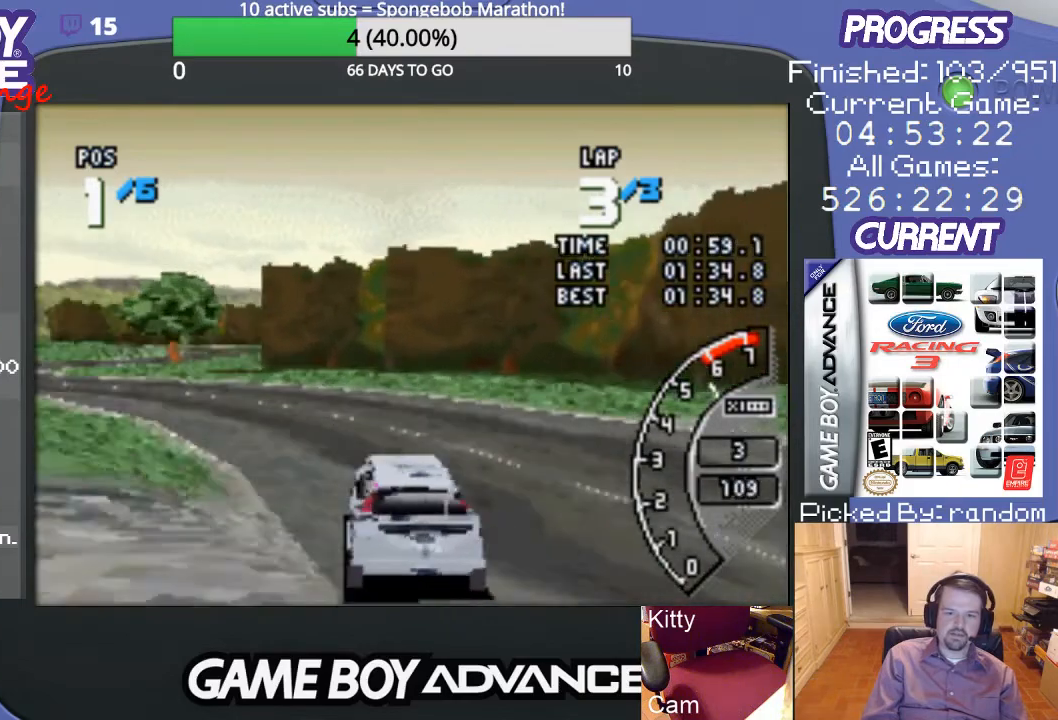
{"buttons": ["A"], "events": [[333, "DPAD_LEFT", "up"]]}
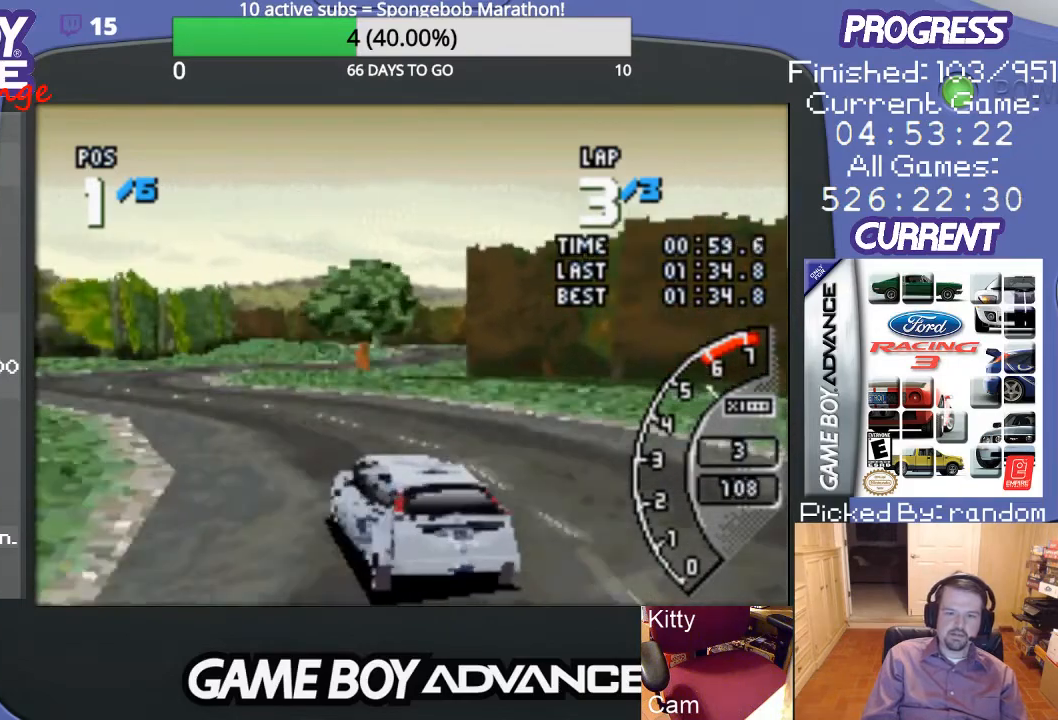
{"buttons": ["A"], "events": [[300, "DPAD_LEFT", "down"], [433, "DPAD_LEFT", "up"]]}
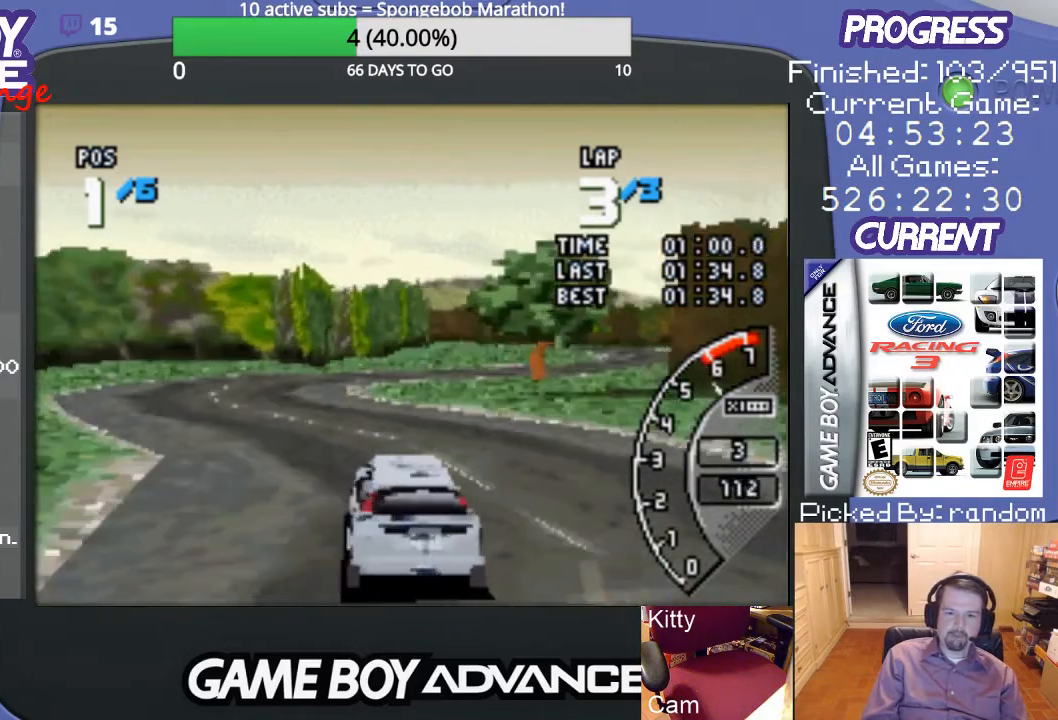
{"buttons": ["A"], "events": []}
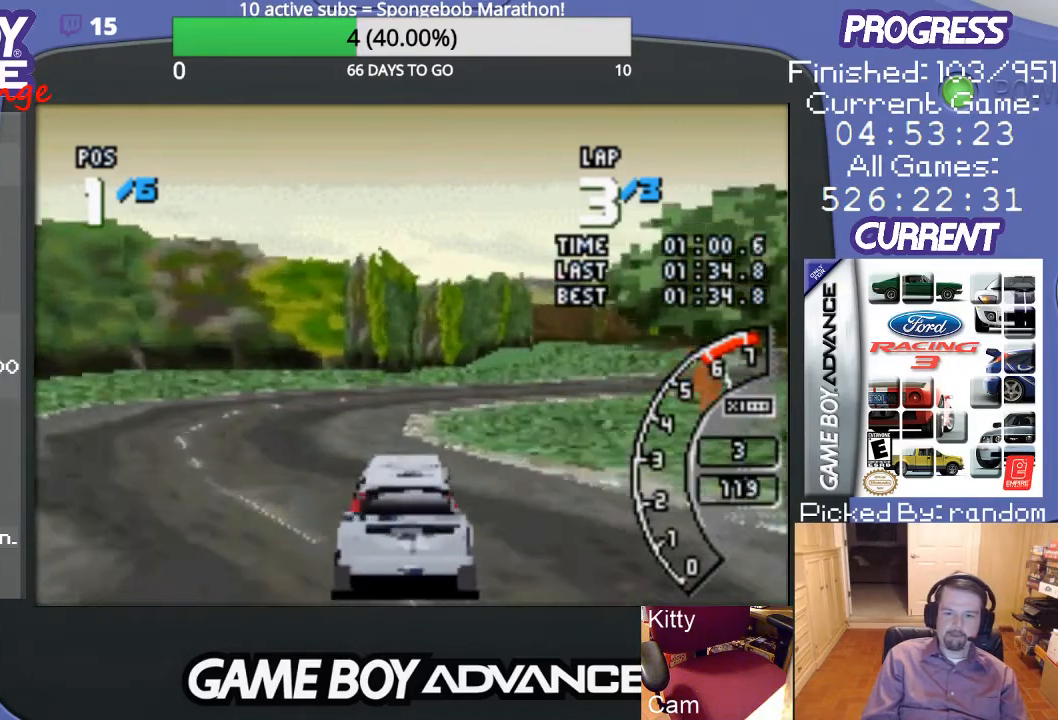
{"buttons": ["DPAD_RIGHT"], "events": [[100, "DPAD_RIGHT", "down"], [267, "A", "up"], [333, "A", "down"], [433, "A", "up"]]}
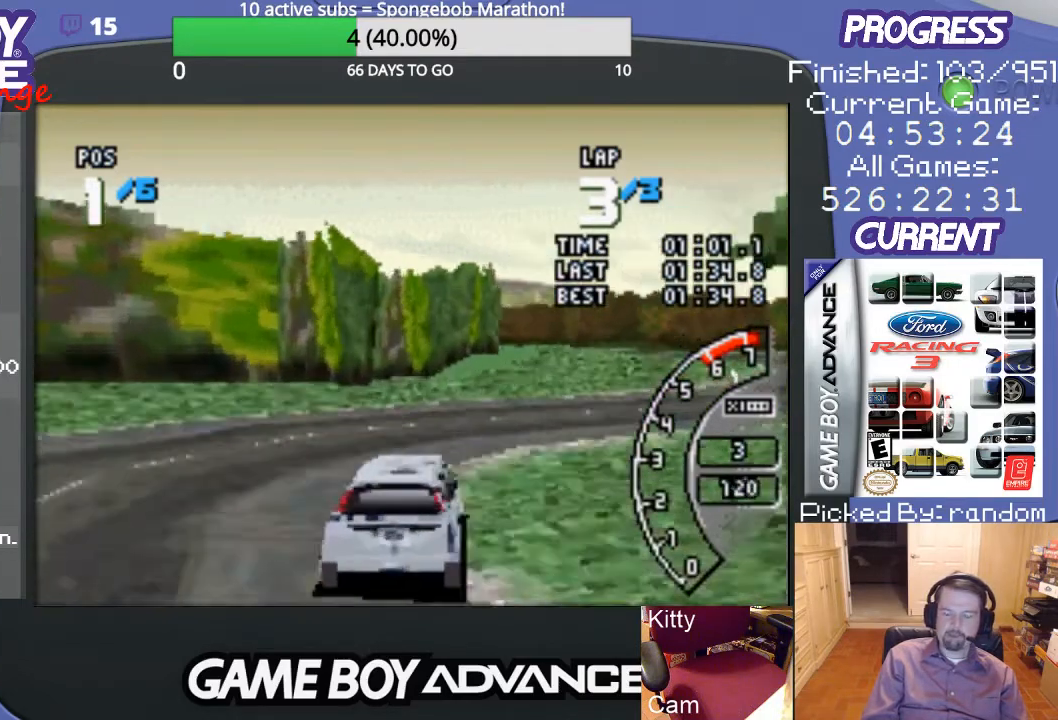
{"buttons": ["A", "DPAD_RIGHT"], "events": [[33, "A", "down"], [100, "A", "up"], [200, "A", "down"], [333, "A", "up"], [400, "A", "down"]]}
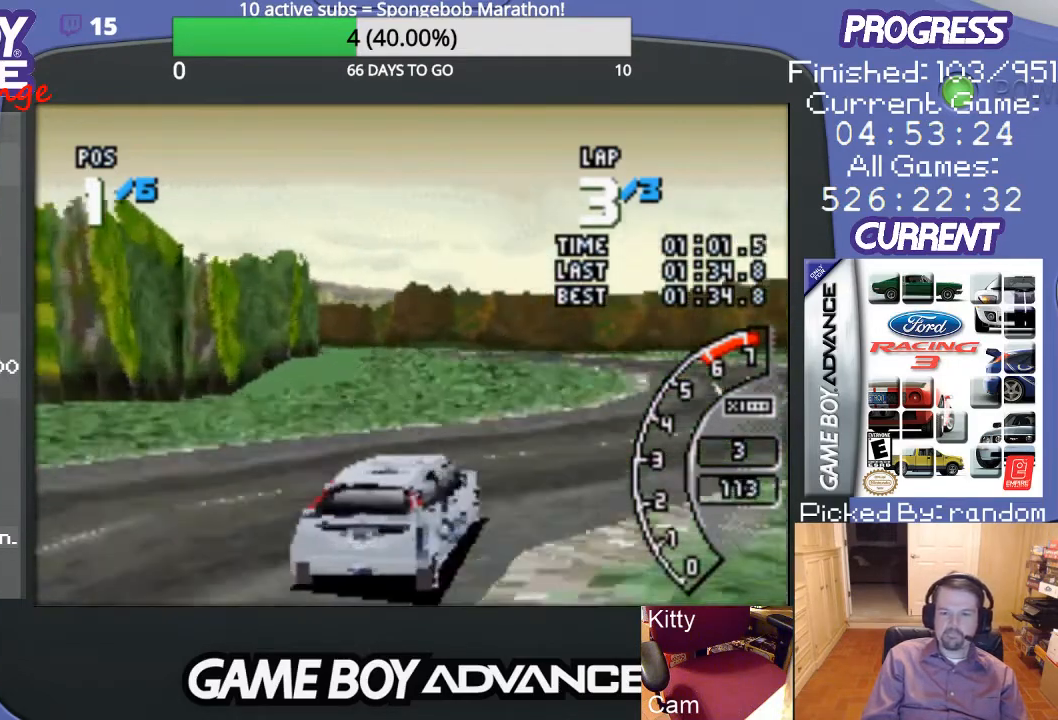
{"buttons": ["A"], "events": [[33, "DPAD_RIGHT", "up"]]}
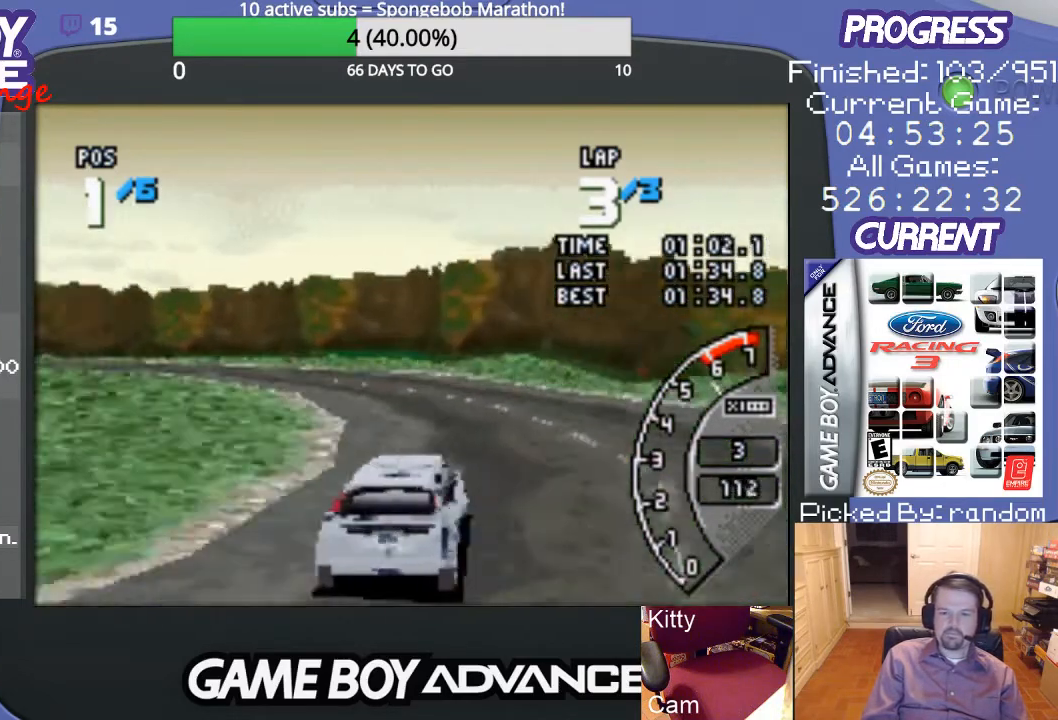
{"buttons": ["A", "DPAD_LEFT"], "events": [[33, "DPAD_LEFT", "down"]]}
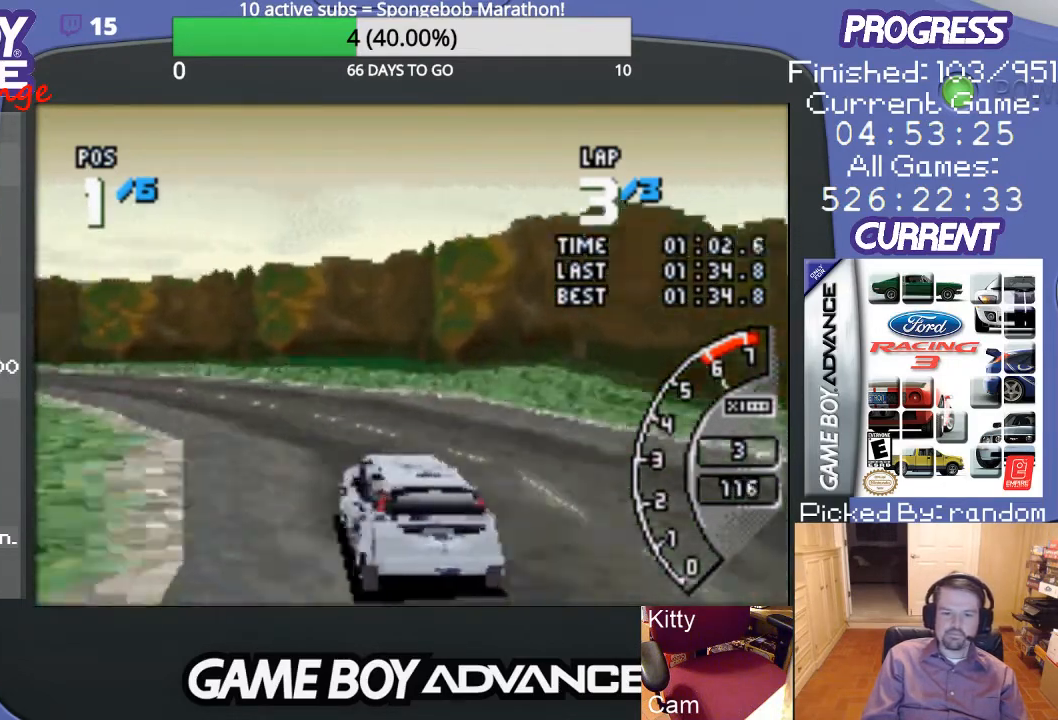
{"buttons": ["A"], "events": [[133, "A", "up"], [233, "A", "down"], [267, "DPAD_LEFT", "up"]]}
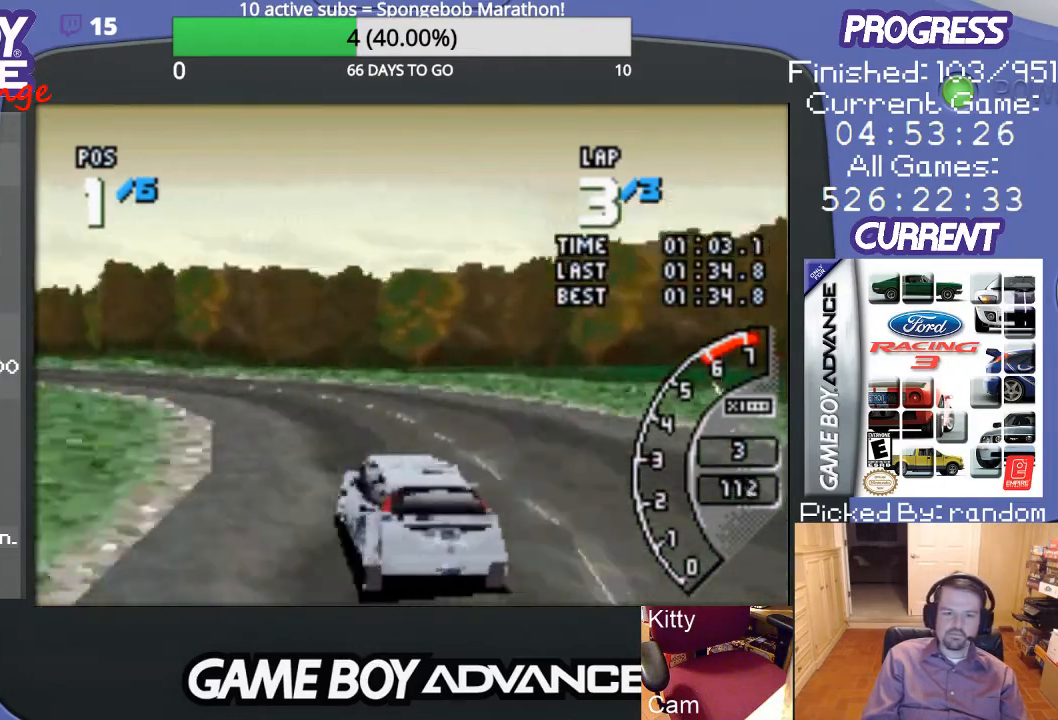
{"buttons": ["A", "DPAD_LEFT"], "events": [[233, "DPAD_LEFT", "down"]]}
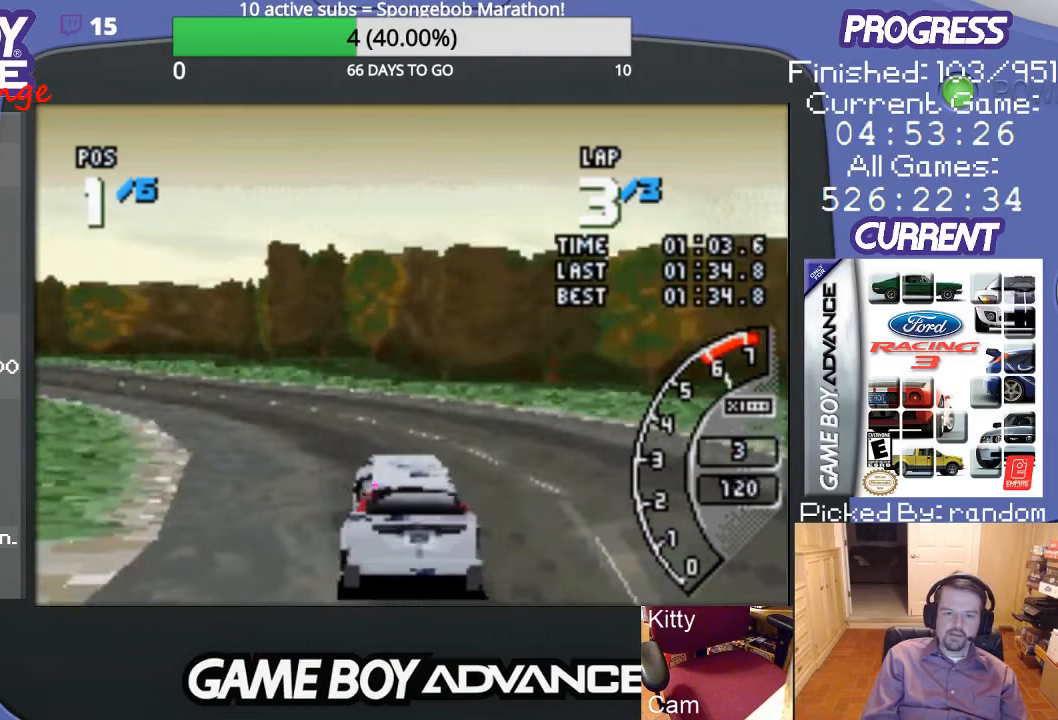
{"buttons": ["A"], "events": [[33, "A", "up"], [133, "A", "down"], [367, "DPAD_LEFT", "up"]]}
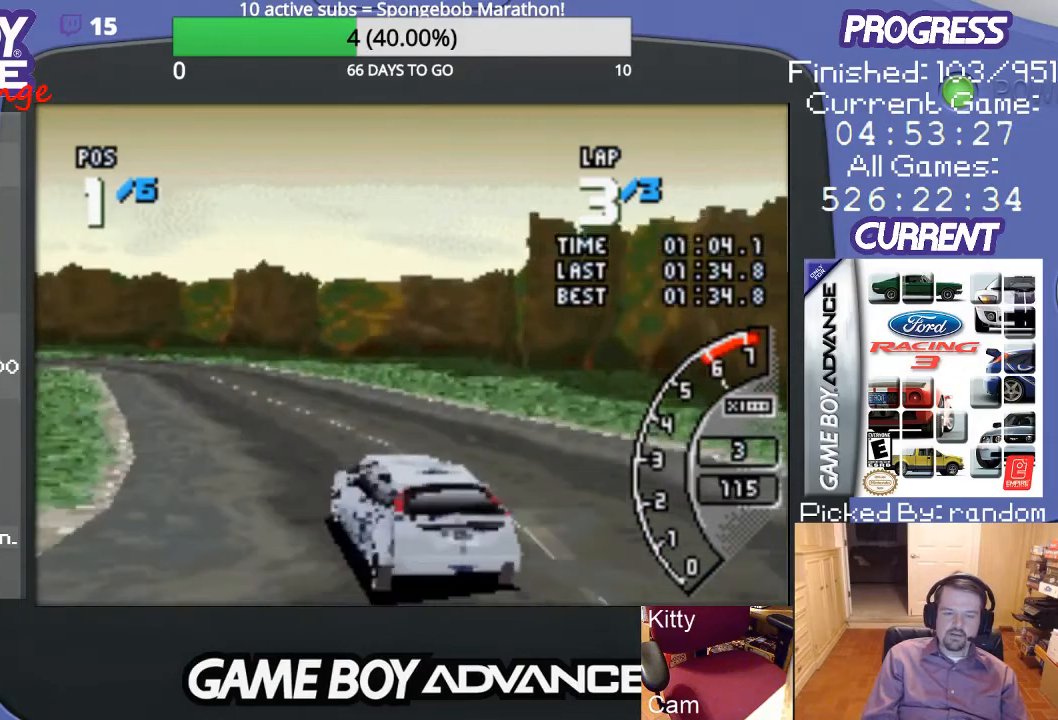
{"buttons": ["A"], "events": [[133, "DPAD_LEFT", "down"], [267, "DPAD_LEFT", "up"]]}
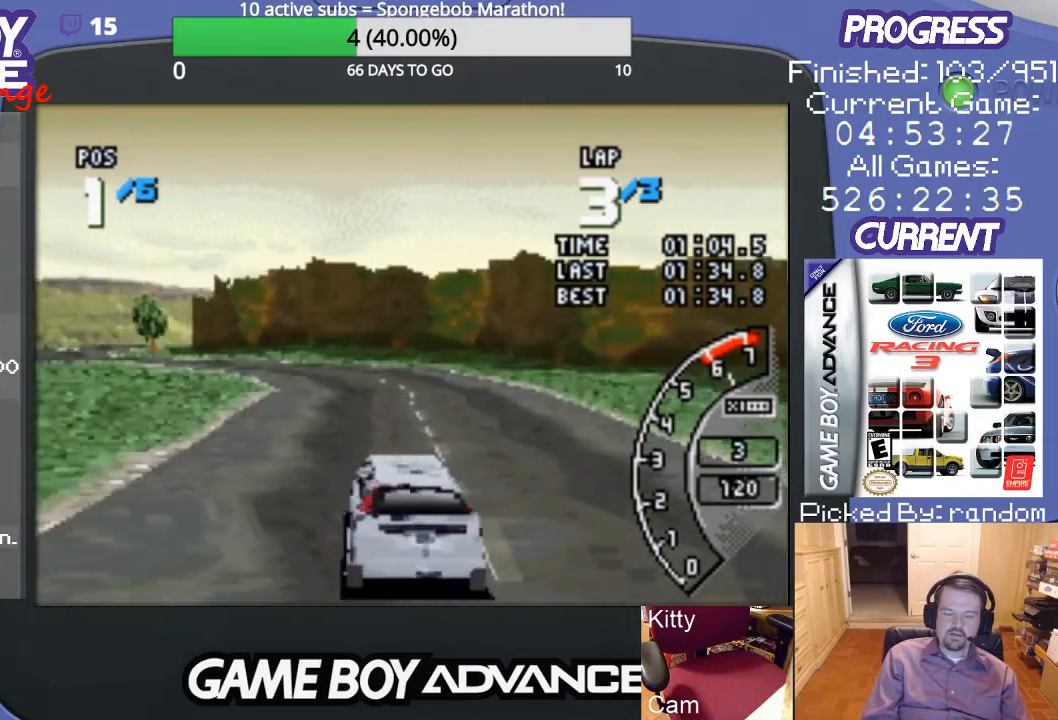
{"buttons": ["A", "DPAD_LEFT"], "events": [[467, "DPAD_LEFT", "down"]]}